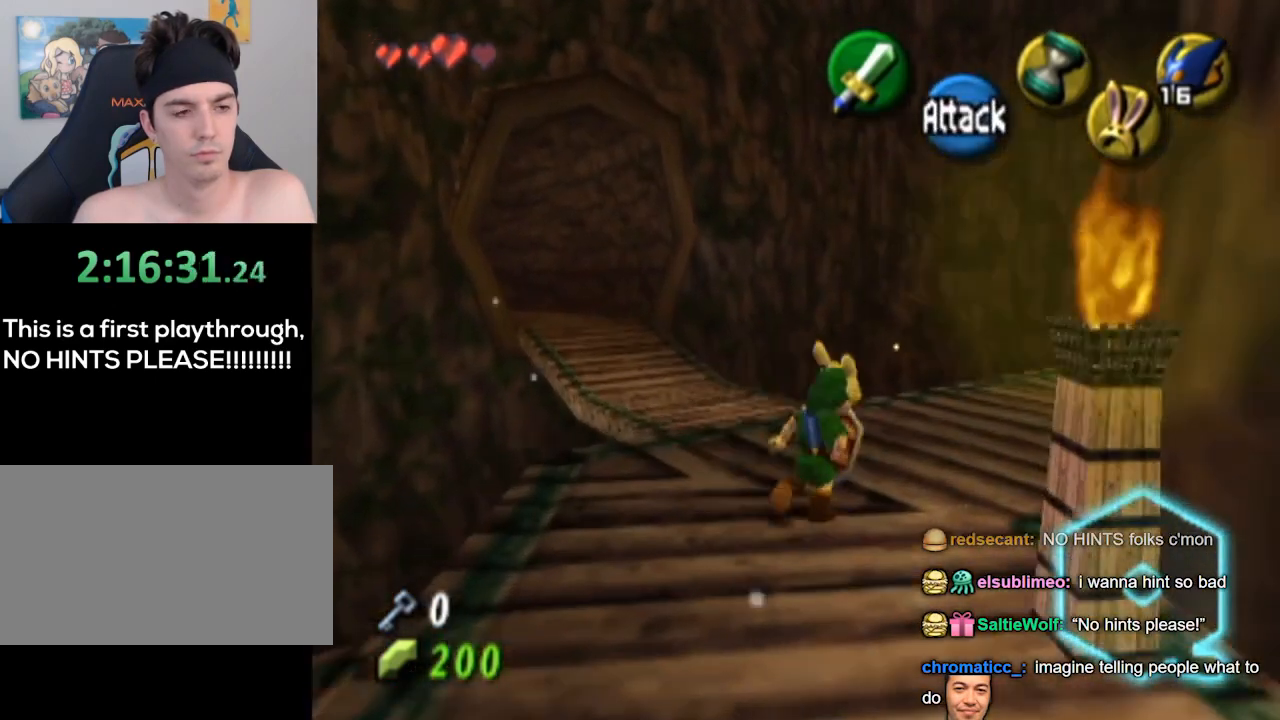
Gameplay with a controller (Nintendo layout); each line is a JSON object with the inputs held at the frame after it. "events" lists button and stick changes between this image and that frame as [ms after this image, input, new state], when the widget could be followed in between. Not read: L3 R3.
{"buttons": [], "left_stick": "down", "right_stick": "center", "events": [[167, "L1", "up"], [467, "left_stick", "down"]]}
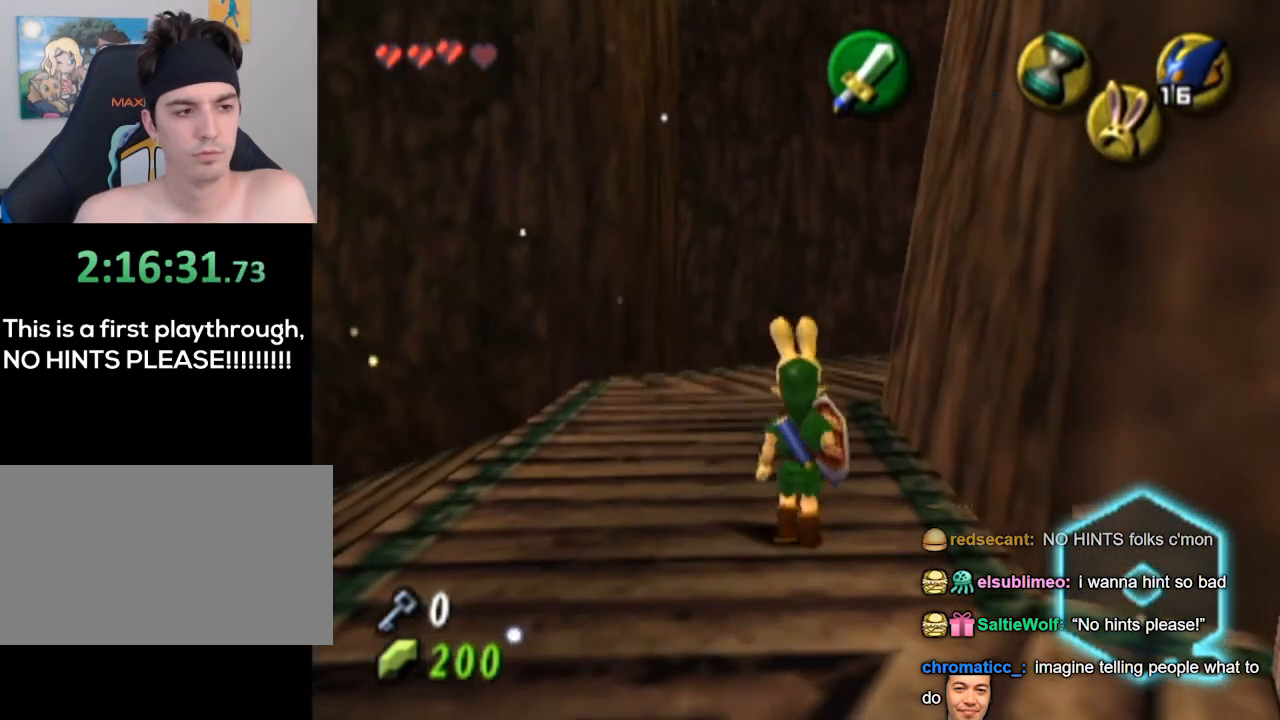
{"buttons": [], "left_stick": "center", "right_stick": "center", "events": [[100, "left_stick", "down-right"], [233, "left_stick", "down-left"], [333, "left_stick", "center"]]}
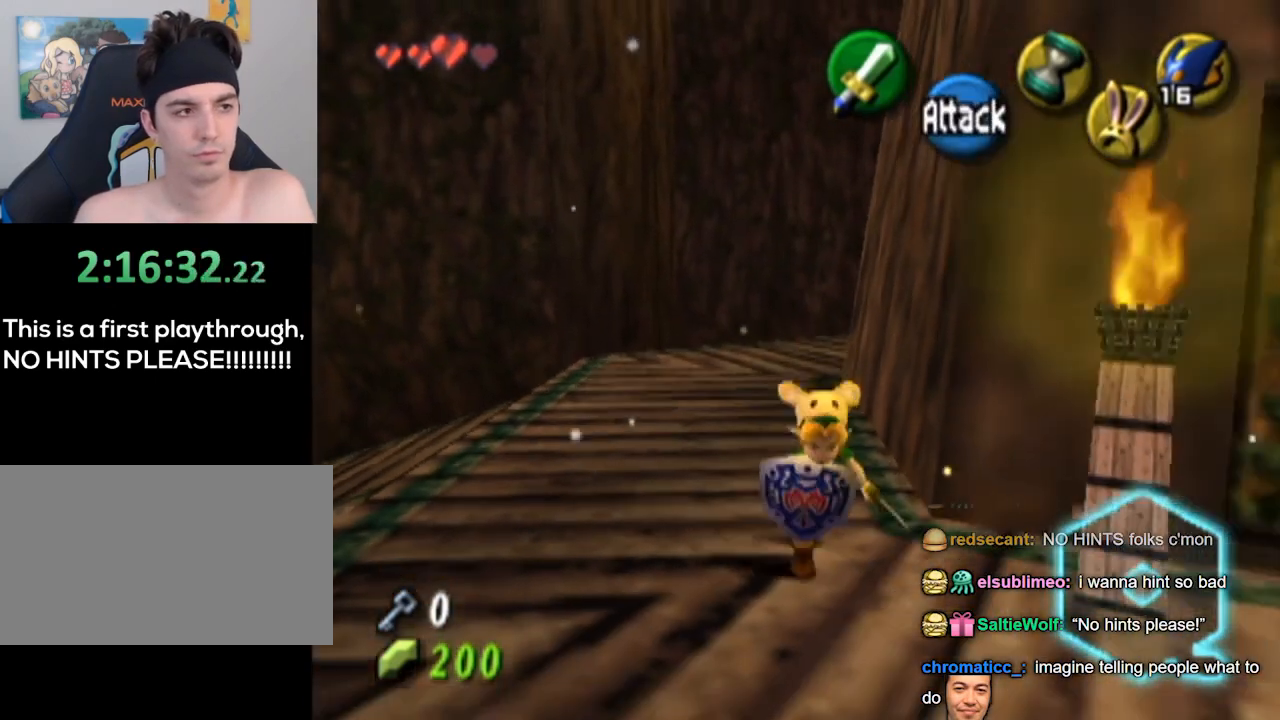
{"buttons": [], "left_stick": "center", "right_stick": "center", "events": [[167, "left_stick", "up"], [300, "left_stick", "center"], [333, "right_stick", "up"], [467, "right_stick", "center"]]}
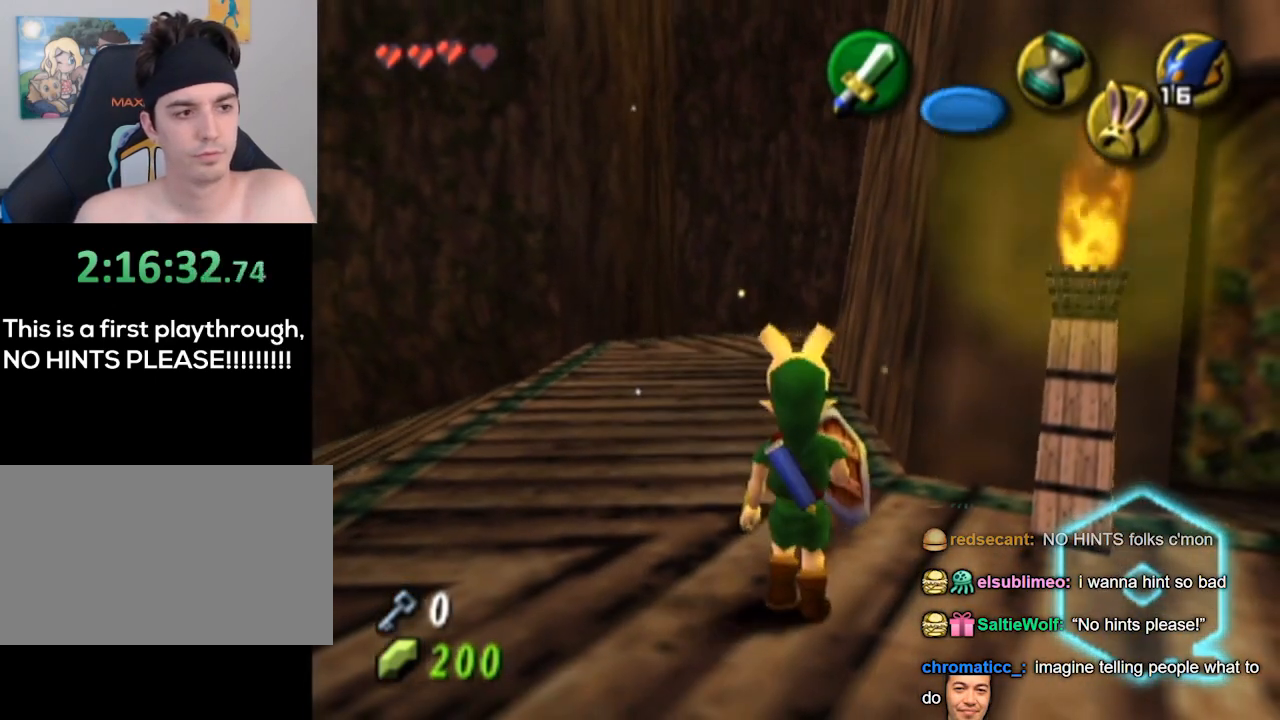
{"buttons": [], "left_stick": "down", "right_stick": "center", "events": [[33, "left_stick", "down-left"], [200, "left_stick", "down"]]}
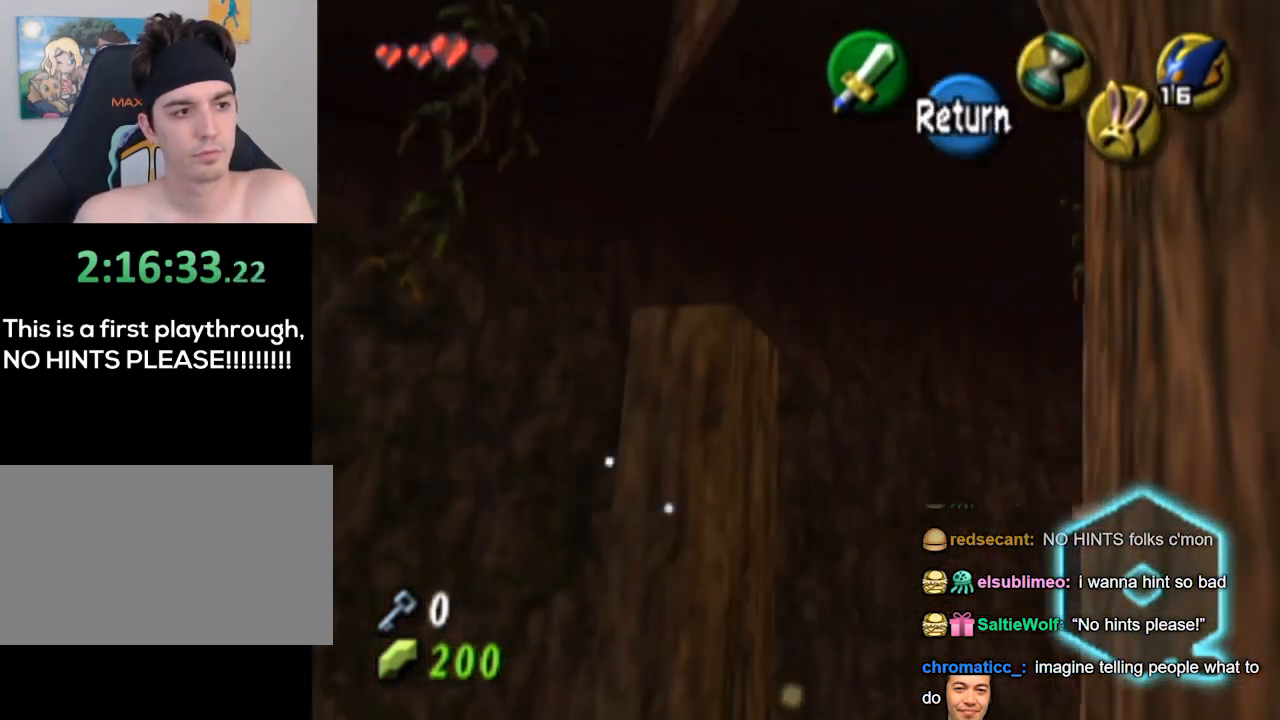
{"buttons": [], "left_stick": "down", "right_stick": "center", "events": []}
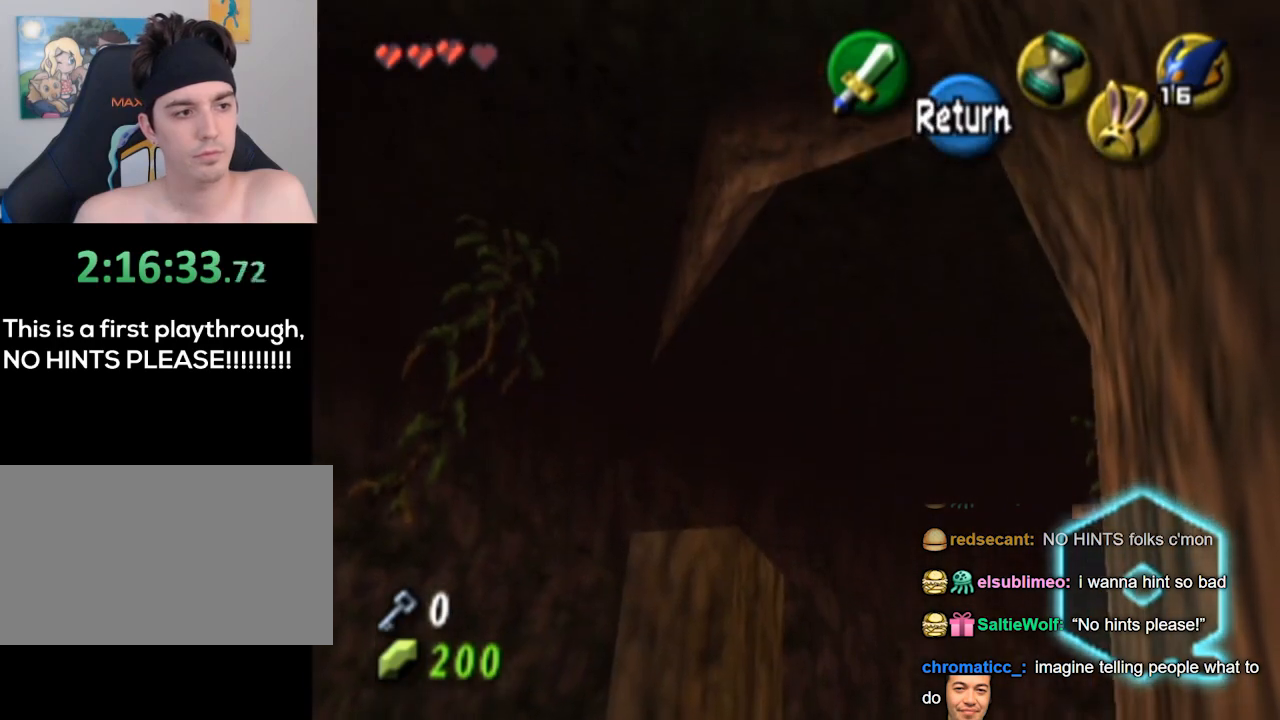
{"buttons": ["L1"], "left_stick": "center", "right_stick": "center", "events": [[233, "A", "down"], [300, "A", "up"], [300, "left_stick", "down-right"], [367, "L1", "down"], [467, "left_stick", "center"]]}
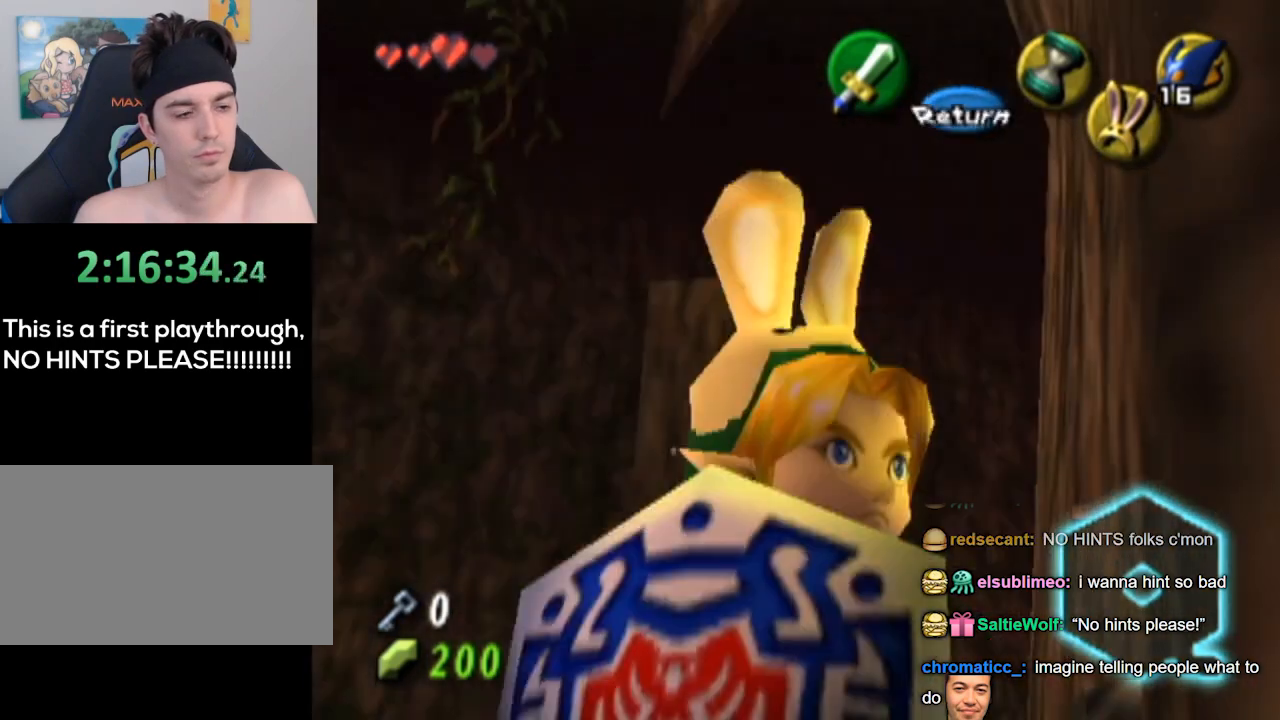
{"buttons": [], "left_stick": "up", "right_stick": "center", "events": [[167, "L1", "up"], [200, "left_stick", "up"]]}
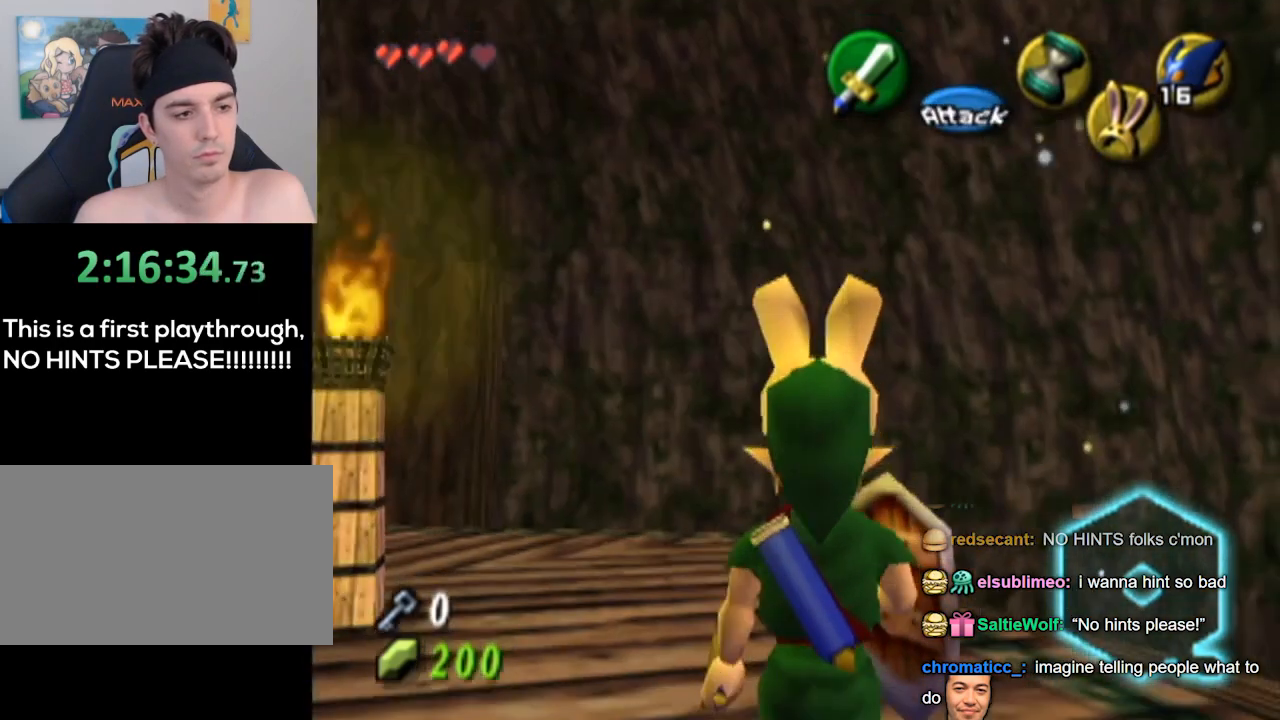
{"buttons": [], "left_stick": "up-left", "right_stick": "center", "events": [[333, "left_stick", "up-left"]]}
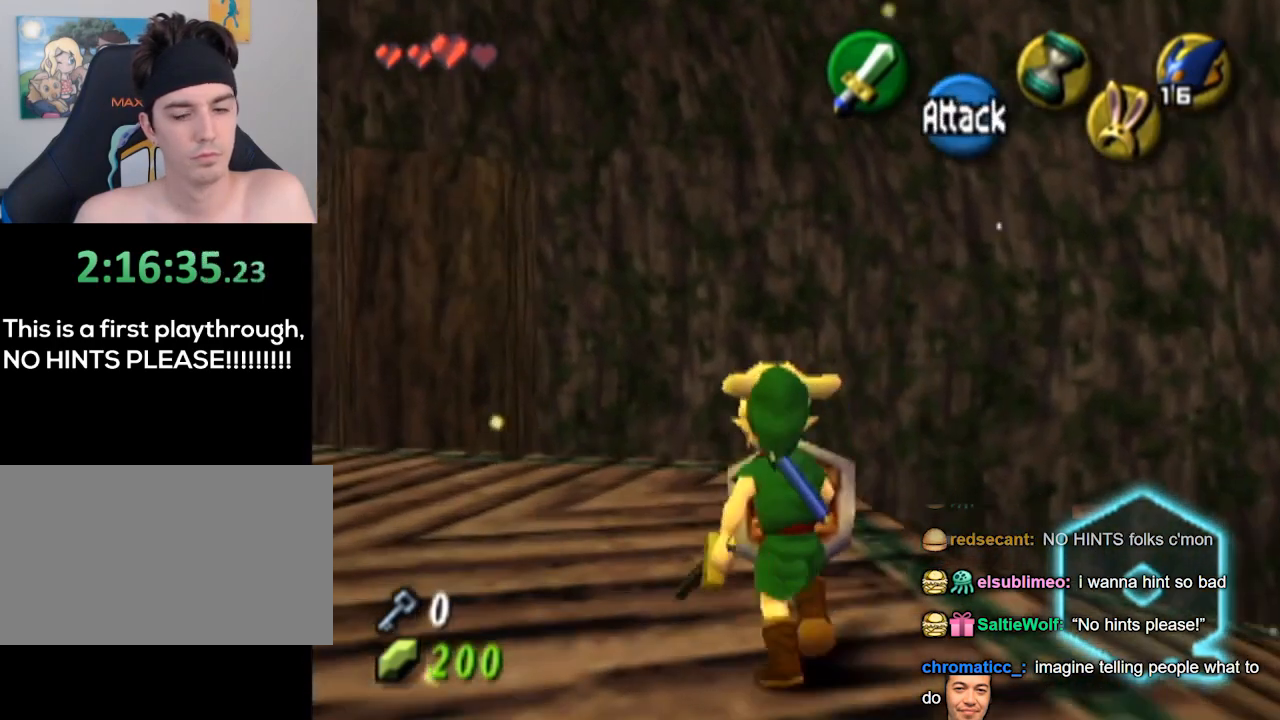
{"buttons": [], "left_stick": "down", "right_stick": "center", "events": [[33, "right_stick", "up"], [67, "left_stick", "center"], [133, "right_stick", "center"], [400, "left_stick", "down"]]}
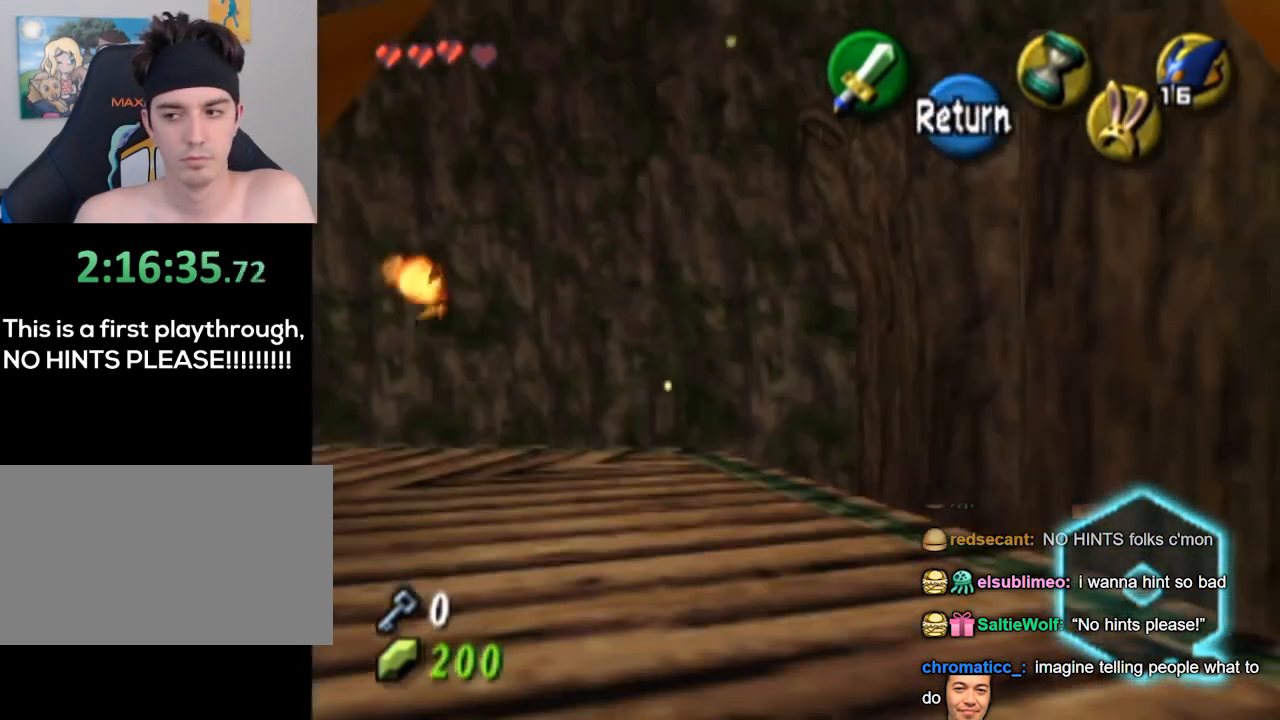
{"buttons": [], "left_stick": "down", "right_stick": "center", "events": []}
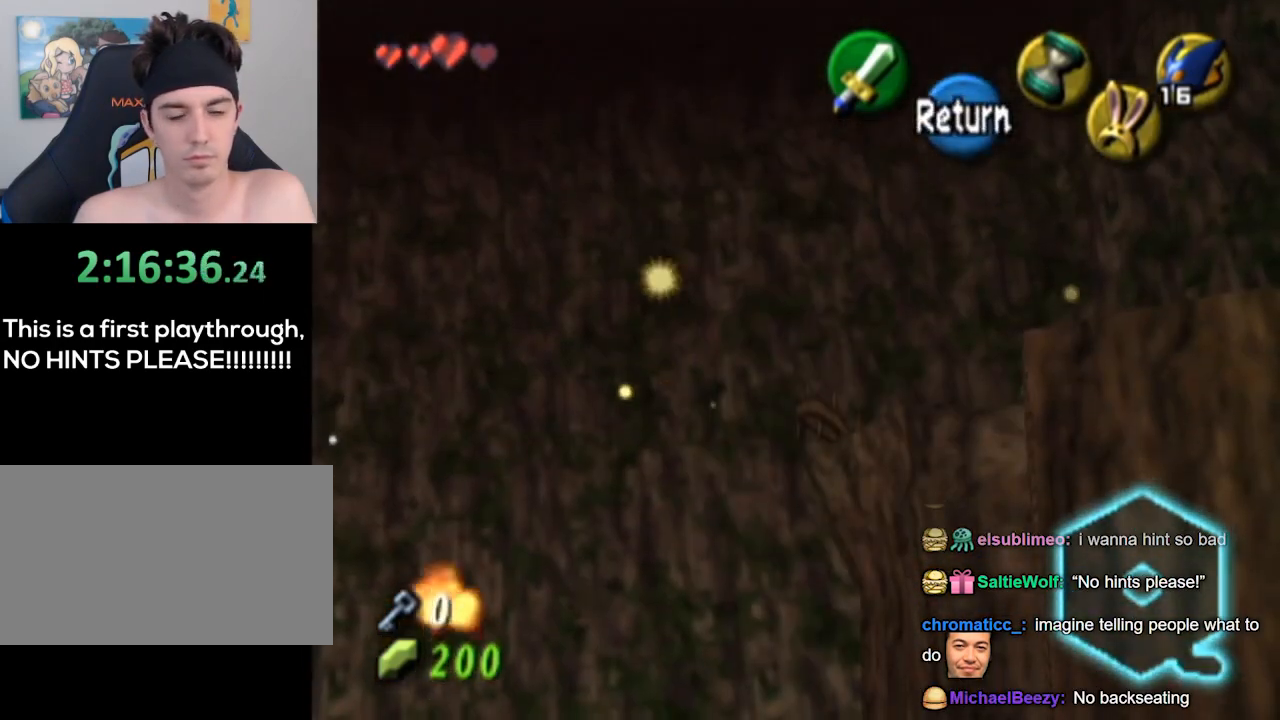
{"buttons": [], "left_stick": "down", "right_stick": "center", "events": []}
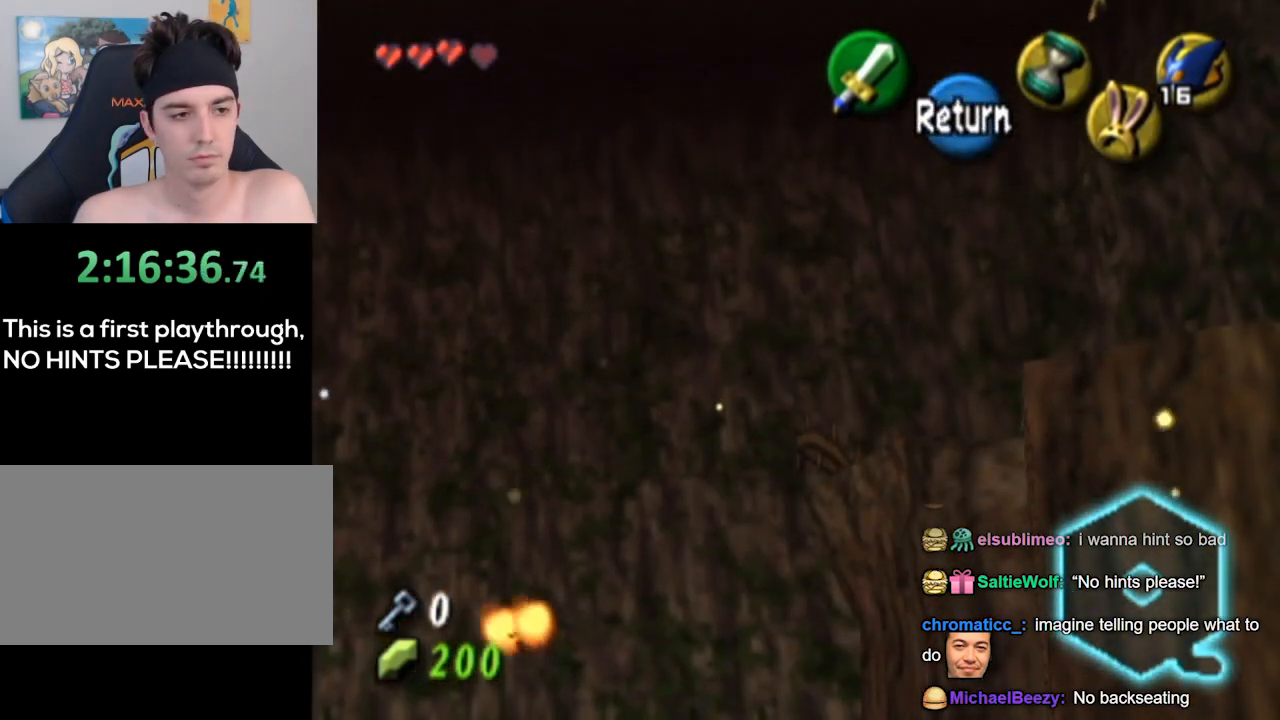
{"buttons": [], "left_stick": "left", "right_stick": "center", "events": [[200, "left_stick", "center"], [367, "left_stick", "left"]]}
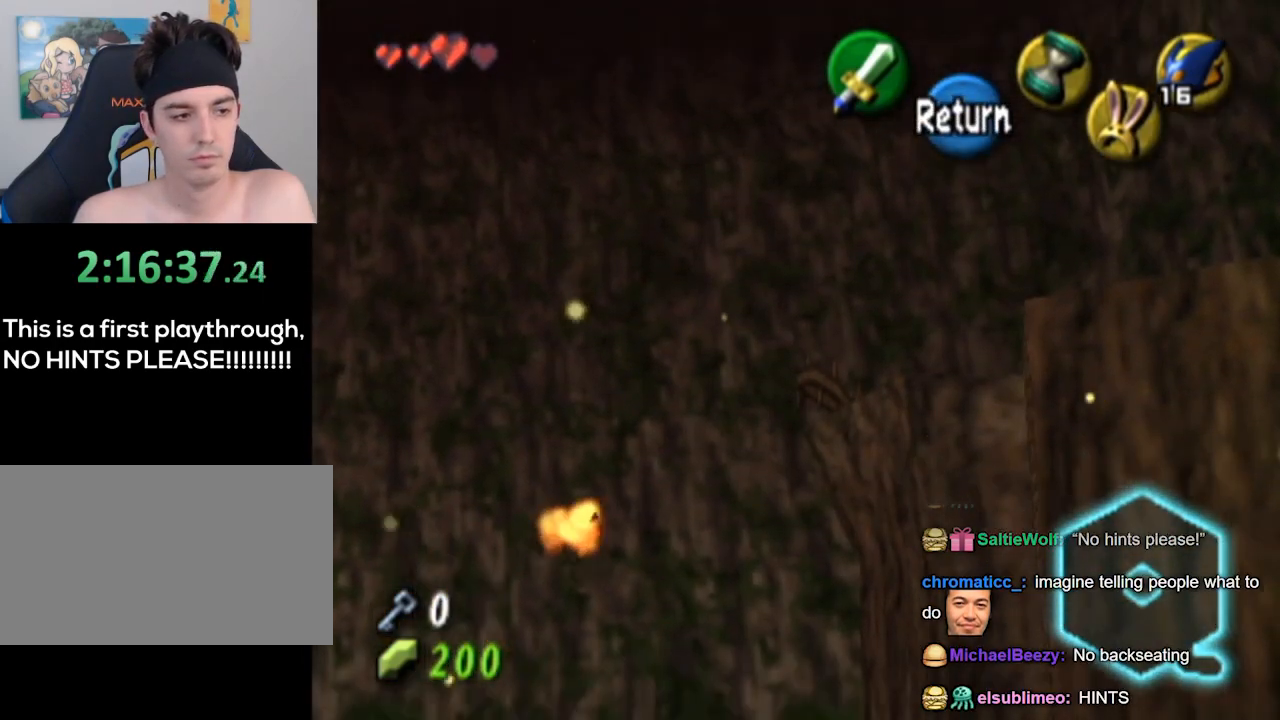
{"buttons": [], "left_stick": "up", "right_stick": "center", "events": [[67, "left_stick", "up"]]}
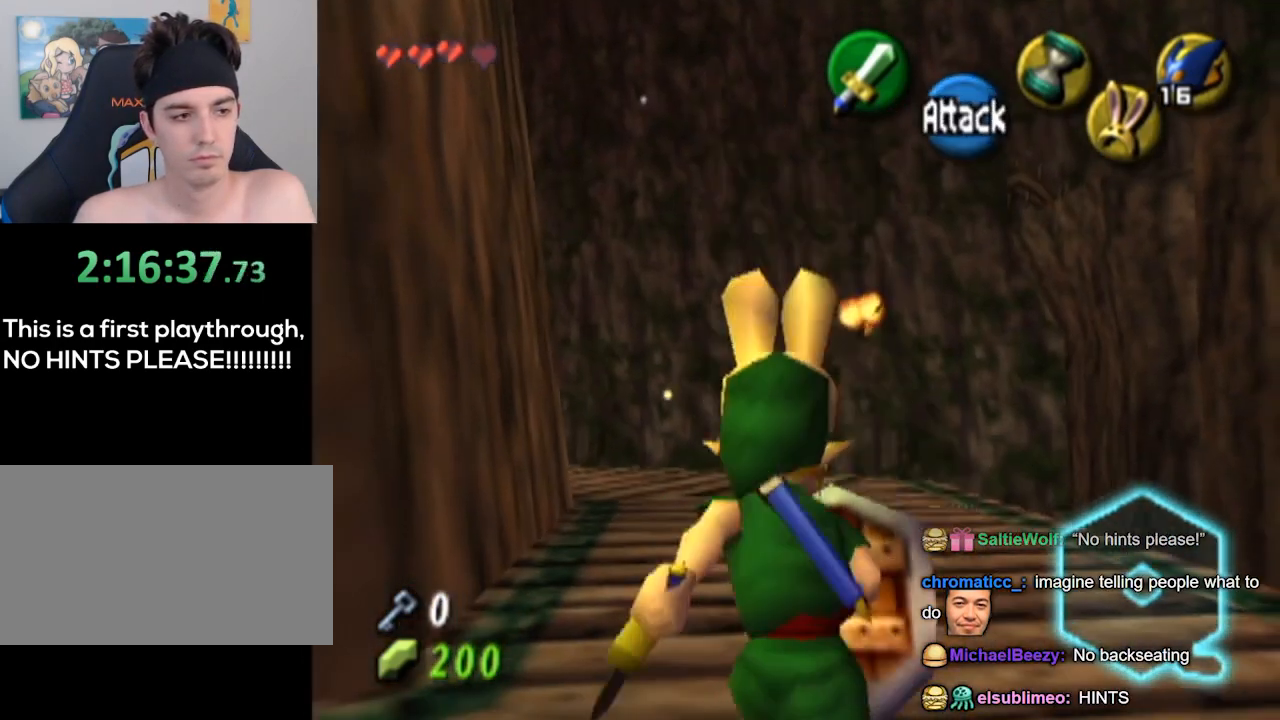
{"buttons": [], "left_stick": "up", "right_stick": "center", "events": []}
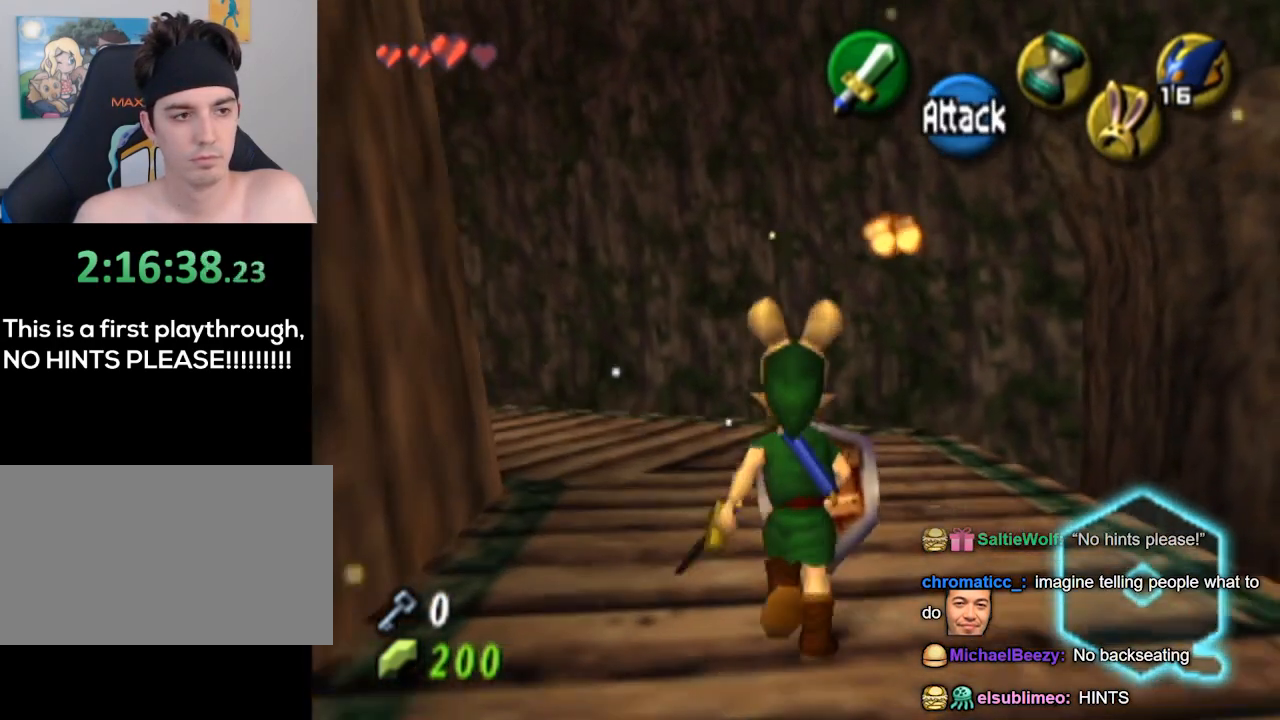
{"buttons": [], "left_stick": "up", "right_stick": "center", "events": [[67, "left_stick", "center"], [500, "left_stick", "up"]]}
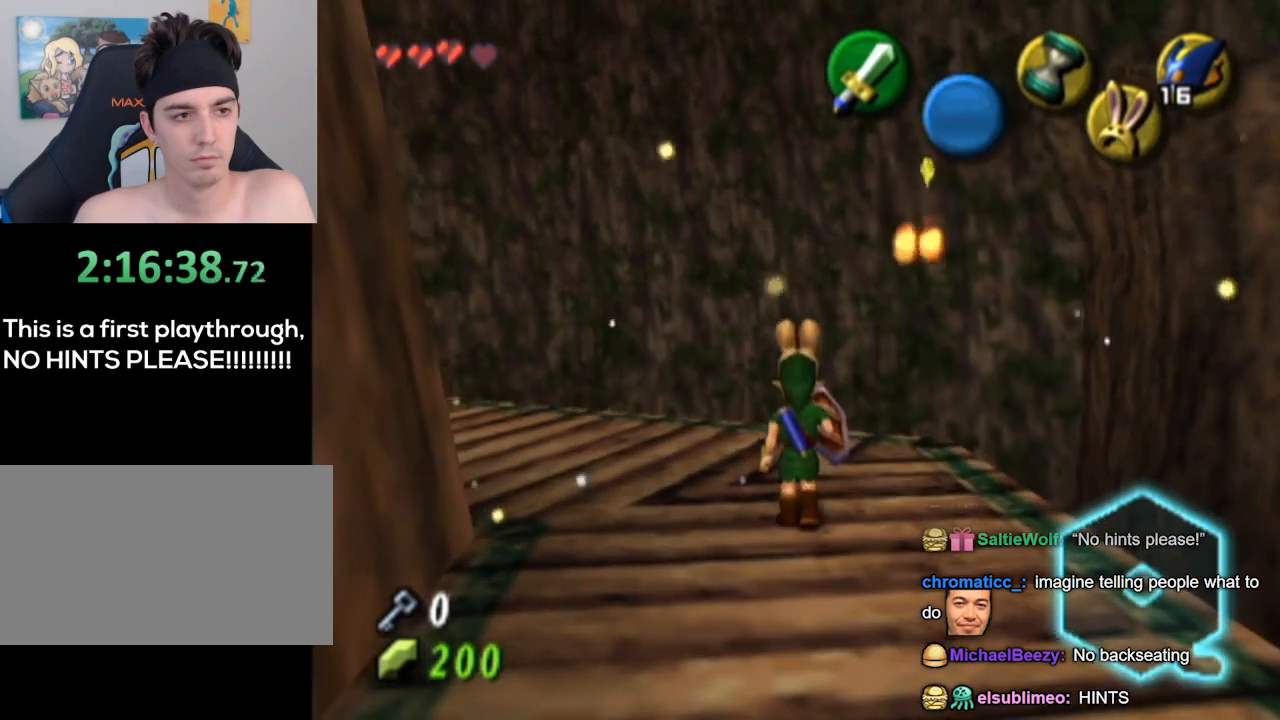
{"buttons": ["L1"], "left_stick": "center", "right_stick": "center", "events": [[133, "L1", "down"], [133, "left_stick", "center"]]}
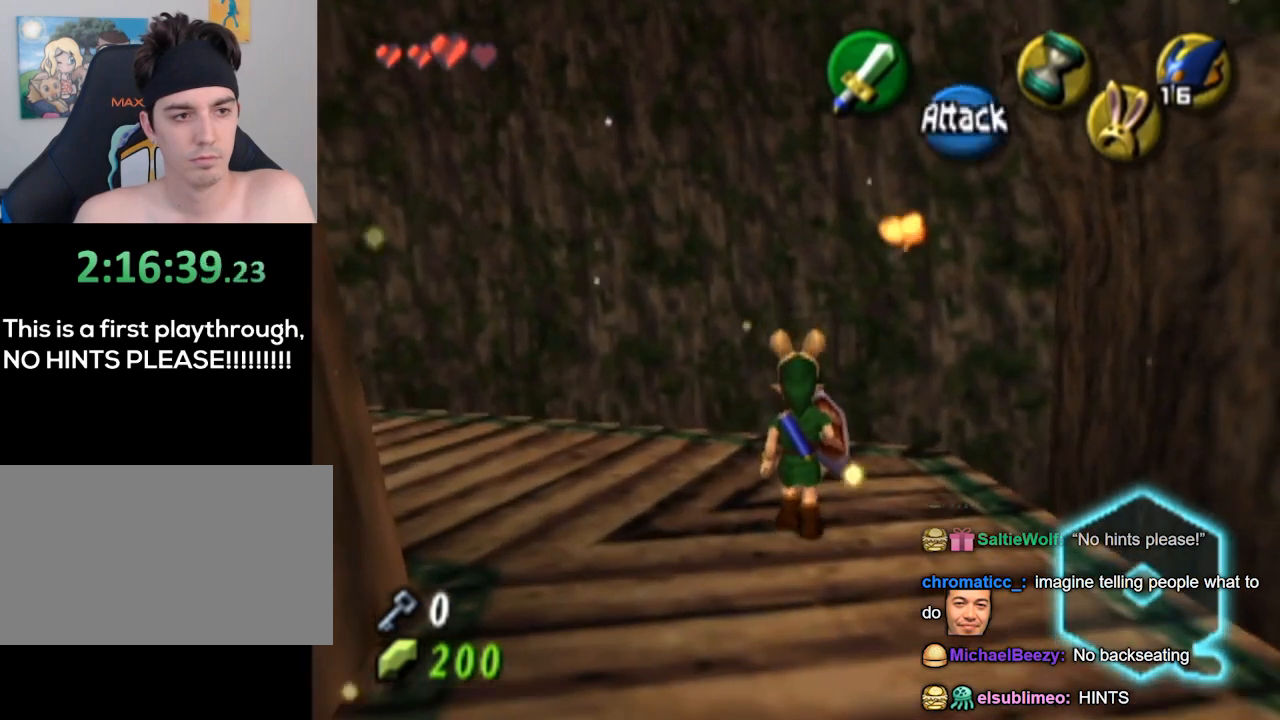
{"buttons": ["L1"], "left_stick": "center", "right_stick": "center", "events": [[33, "left_stick", "up"], [267, "left_stick", "center"]]}
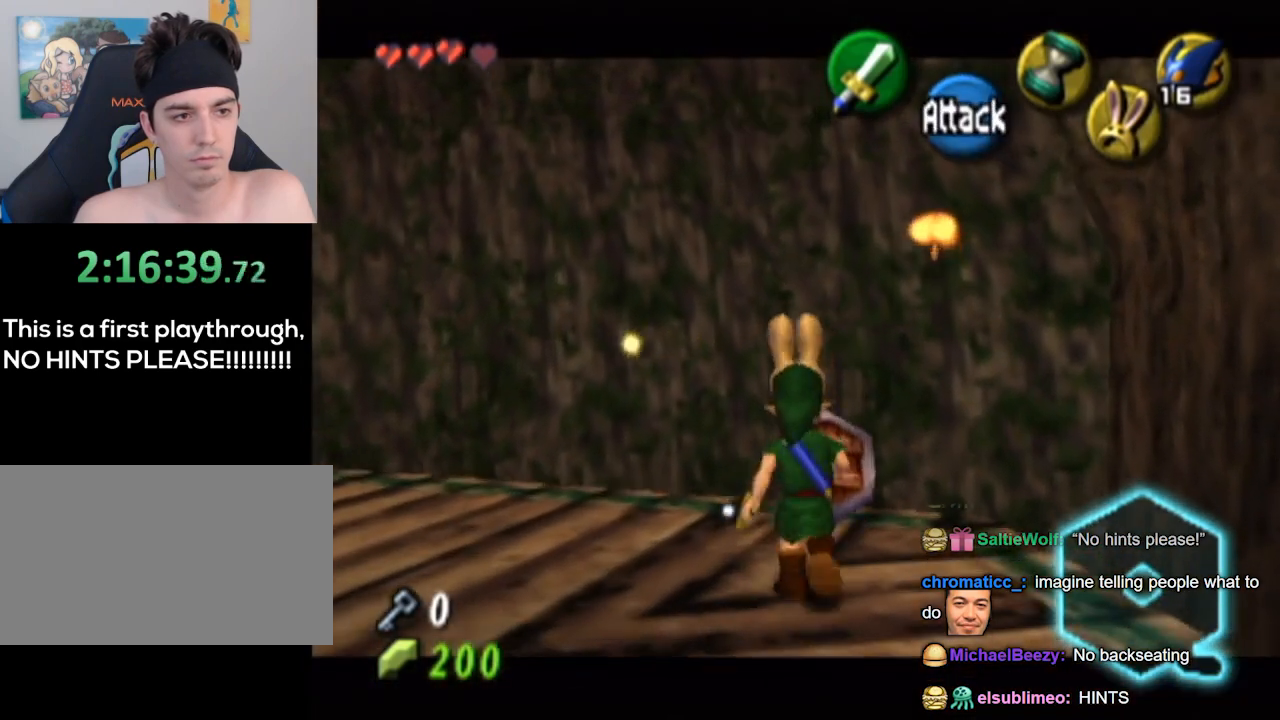
{"buttons": [], "left_stick": "center", "right_stick": "center", "events": [[433, "L1", "up"]]}
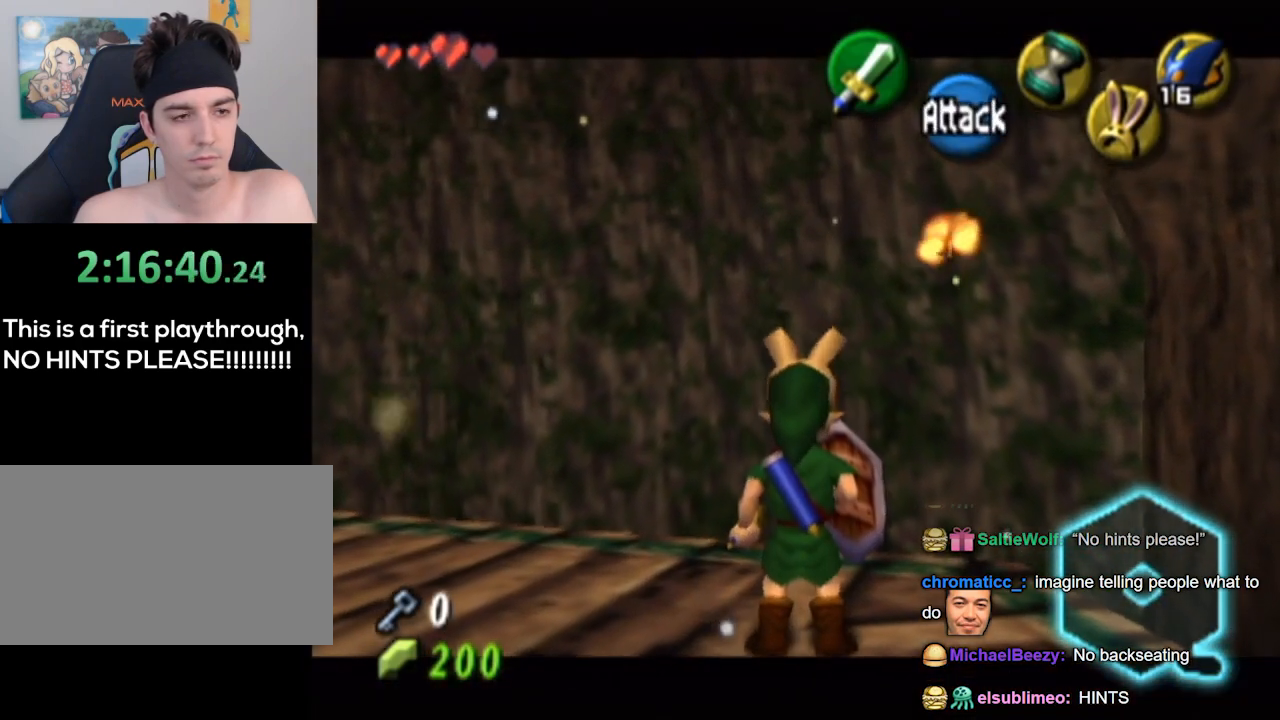
{"buttons": [], "left_stick": "center", "right_stick": "center", "events": [[233, "left_stick", "right"], [367, "left_stick", "center"]]}
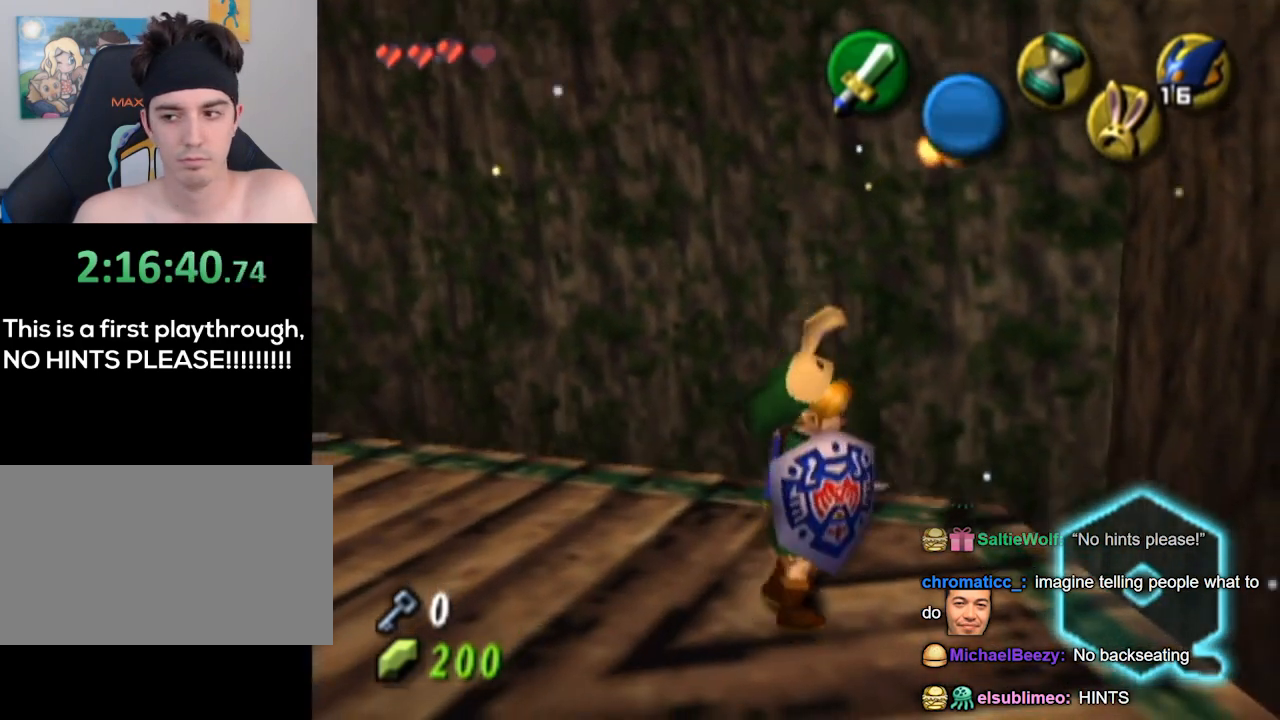
{"buttons": [], "left_stick": "center", "right_stick": "center", "events": []}
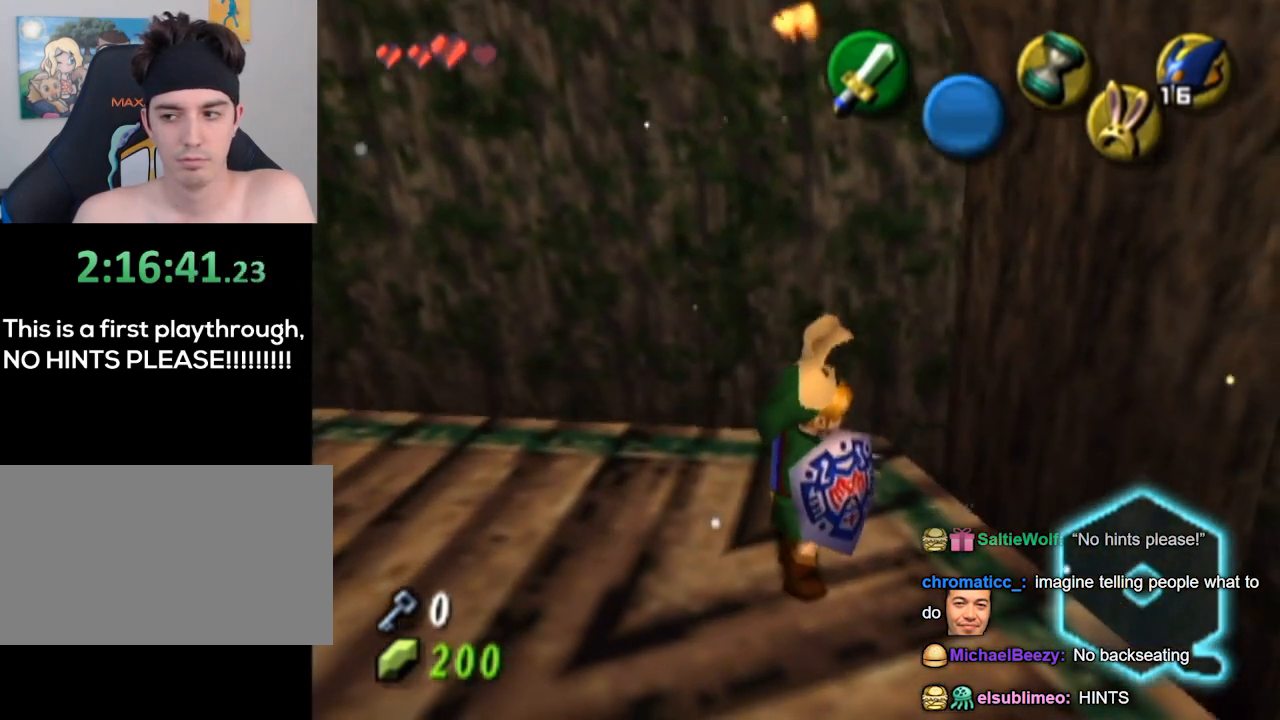
{"buttons": [], "left_stick": "center", "right_stick": "center", "events": [[300, "left_stick", "up"], [433, "left_stick", "center"]]}
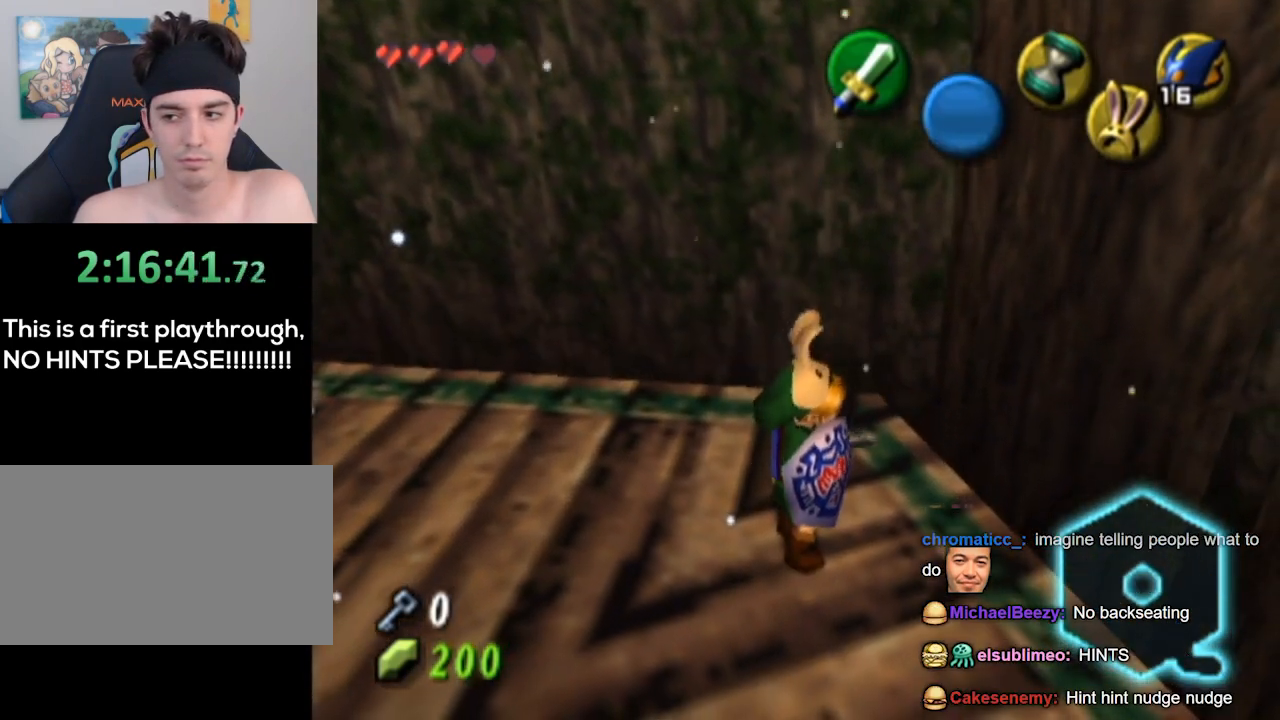
{"buttons": [], "left_stick": "down", "right_stick": "center", "events": [[133, "right_stick", "up"], [233, "right_stick", "center"], [500, "left_stick", "down"]]}
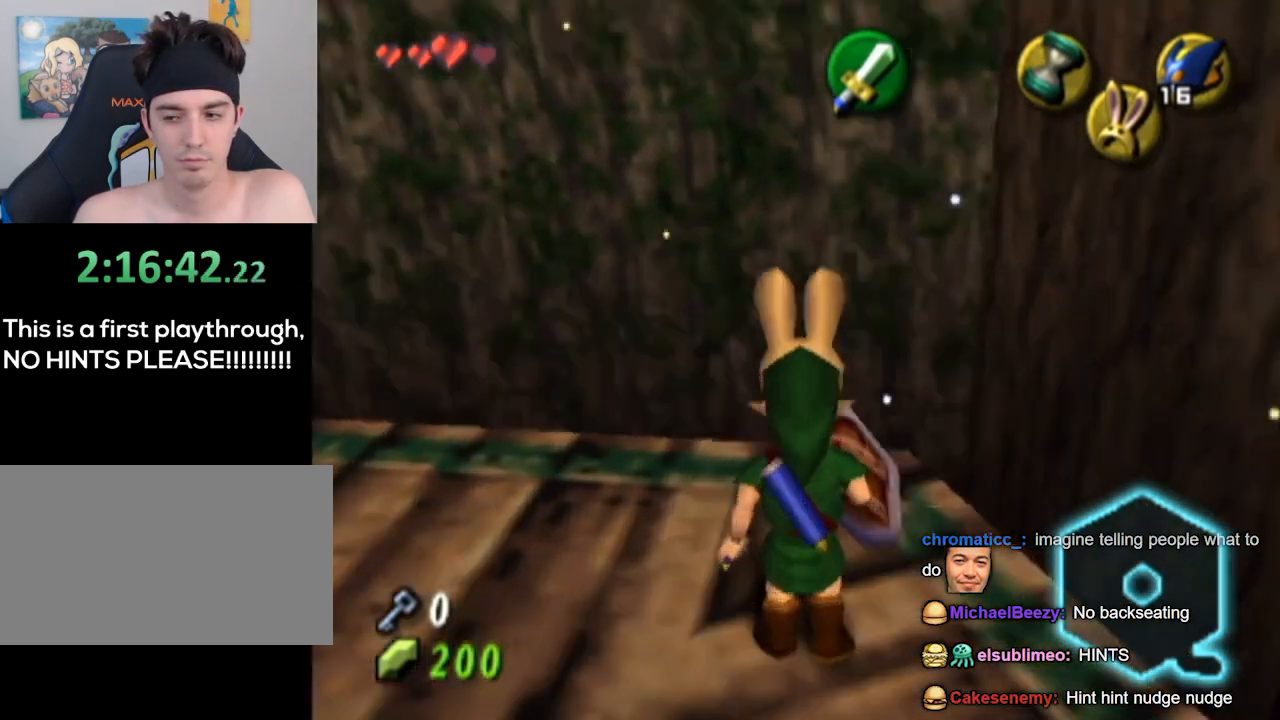
{"buttons": [], "left_stick": "down-right", "right_stick": "center", "events": [[133, "L1", "down"], [167, "L1", "up"], [167, "left_stick", "down-right"]]}
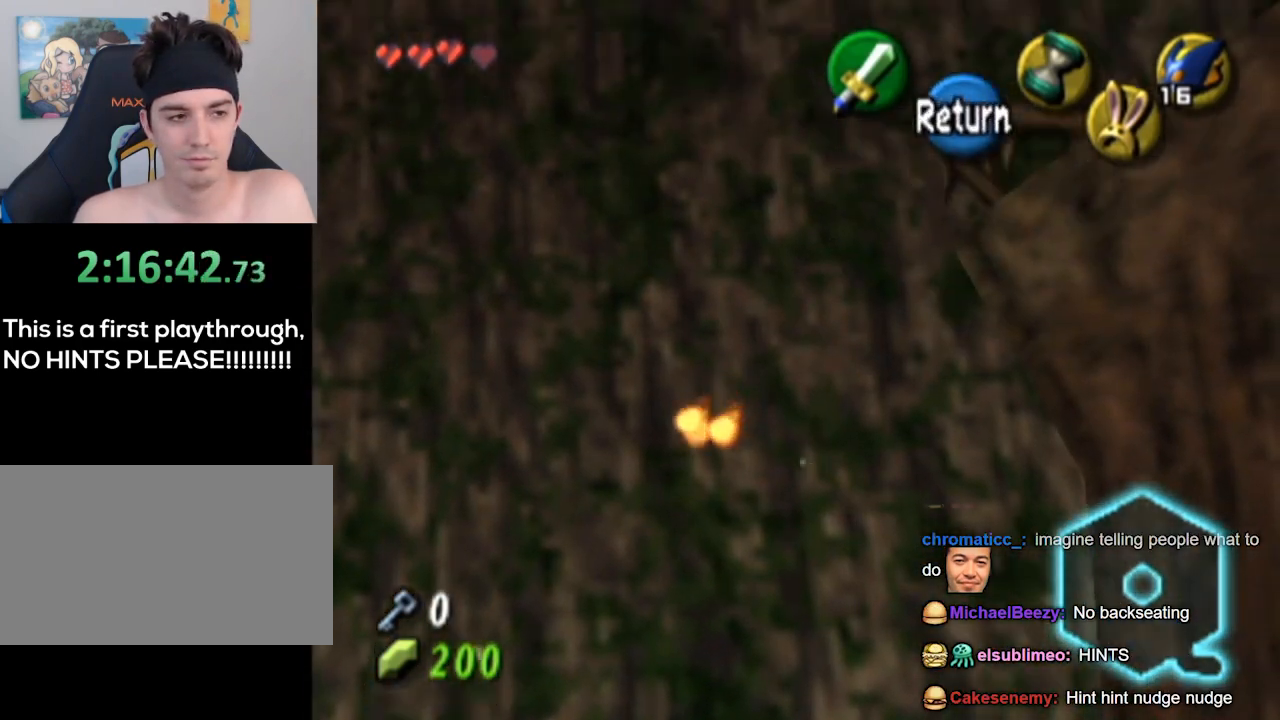
{"buttons": [], "left_stick": "left", "right_stick": "center", "events": [[33, "left_stick", "down"], [267, "left_stick", "left"], [400, "A", "down"], [467, "A", "up"]]}
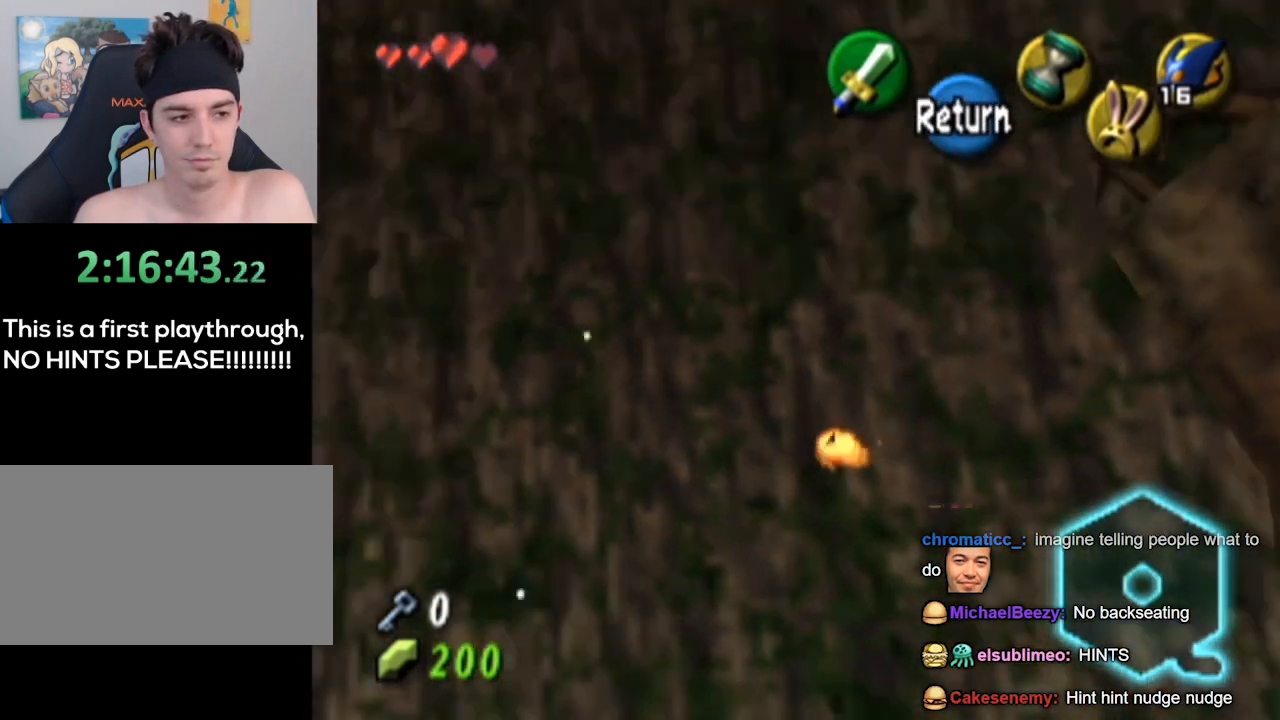
{"buttons": [], "left_stick": "up", "right_stick": "center", "events": [[100, "L1", "down"], [167, "left_stick", "center"], [433, "L1", "up"], [433, "left_stick", "up"]]}
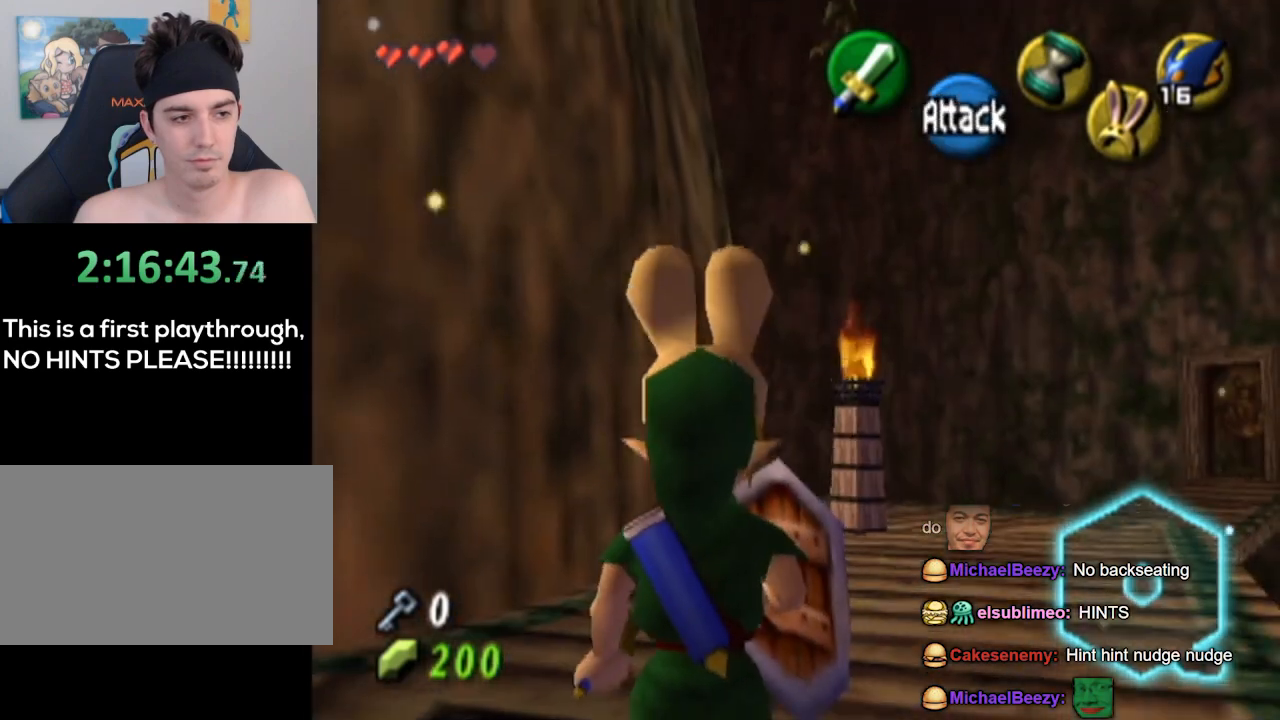
{"buttons": [], "left_stick": "up", "right_stick": "center", "events": [[100, "left_stick", "up-right"], [467, "left_stick", "up"]]}
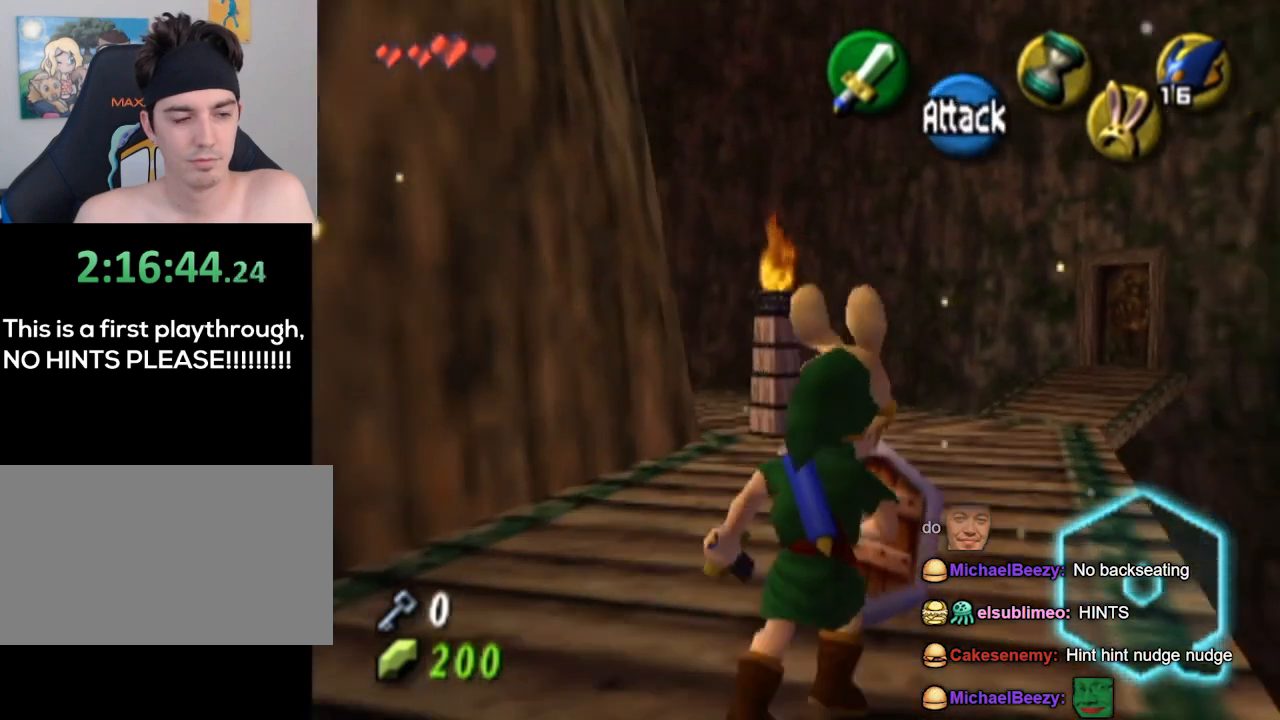
{"buttons": [], "left_stick": "up", "right_stick": "center", "events": []}
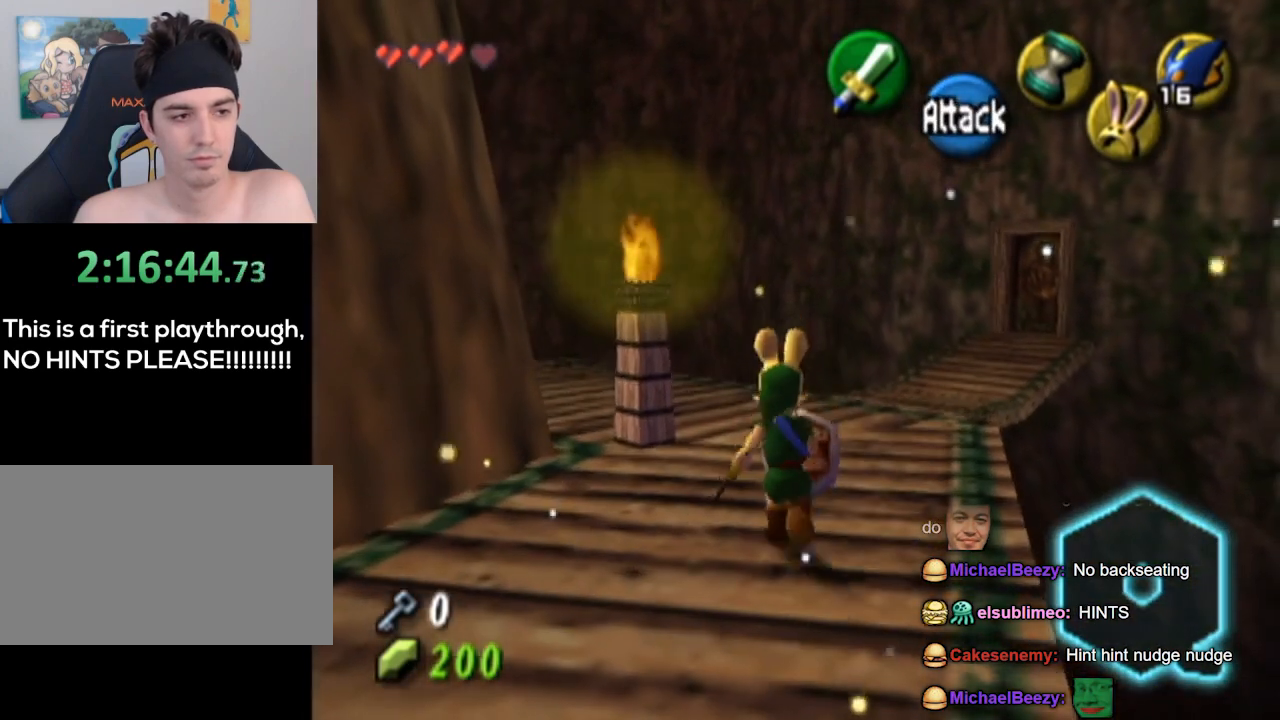
{"buttons": [], "left_stick": "up-left", "right_stick": "center", "events": [[333, "left_stick", "up-left"]]}
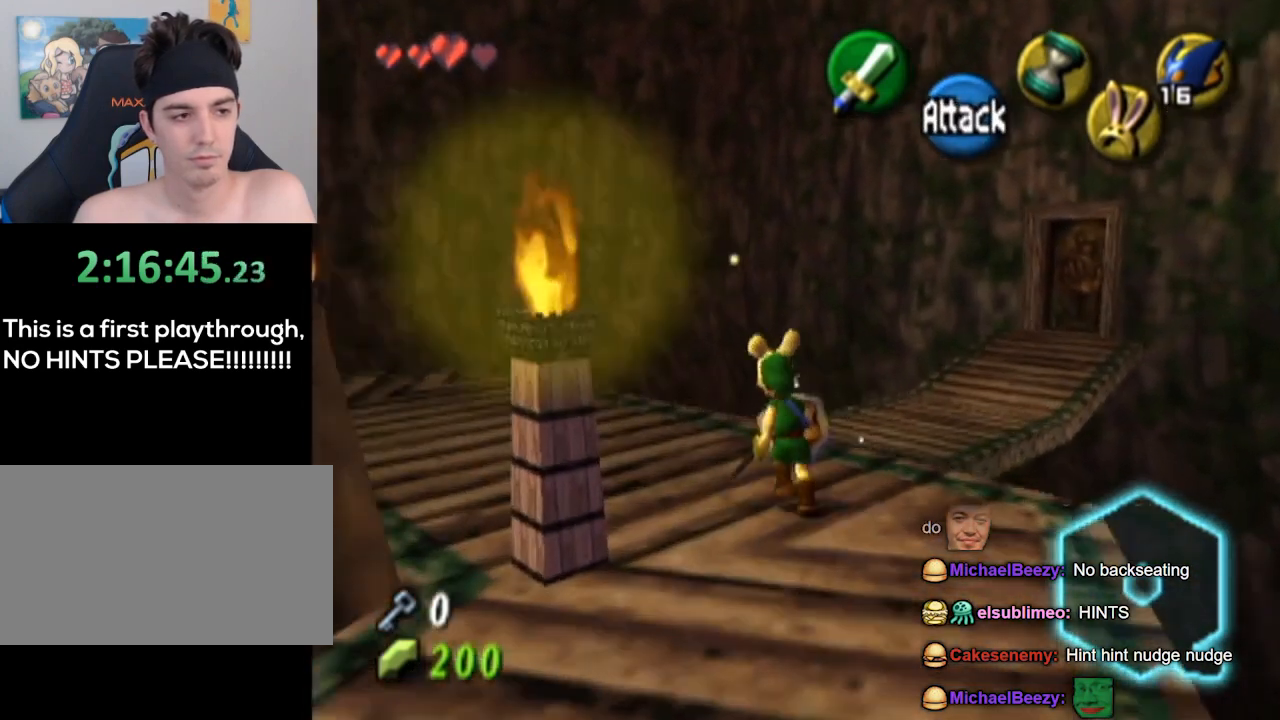
{"buttons": [], "left_stick": "center", "right_stick": "center", "events": [[33, "L1", "down"], [100, "left_stick", "center"], [367, "L1", "up"]]}
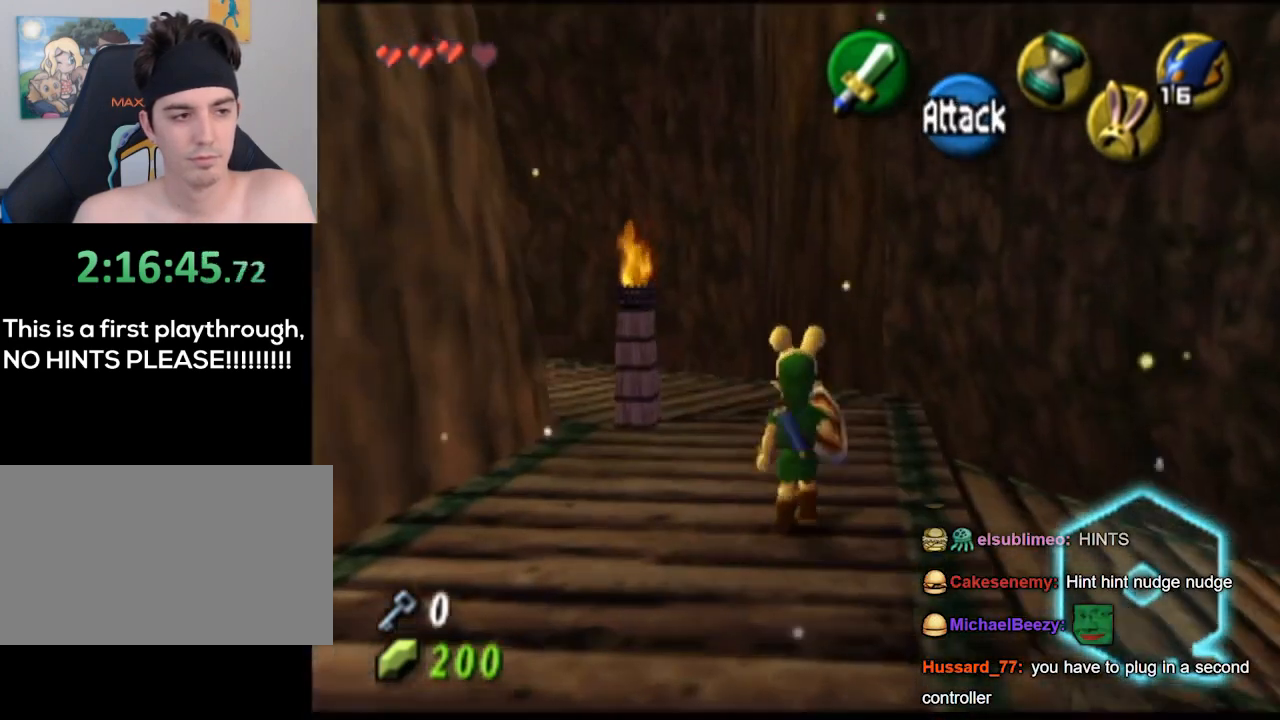
{"buttons": [], "left_stick": "center", "right_stick": "center", "events": [[67, "left_stick", "left"], [100, "L1", "down"], [200, "left_stick", "center"], [500, "L1", "up"]]}